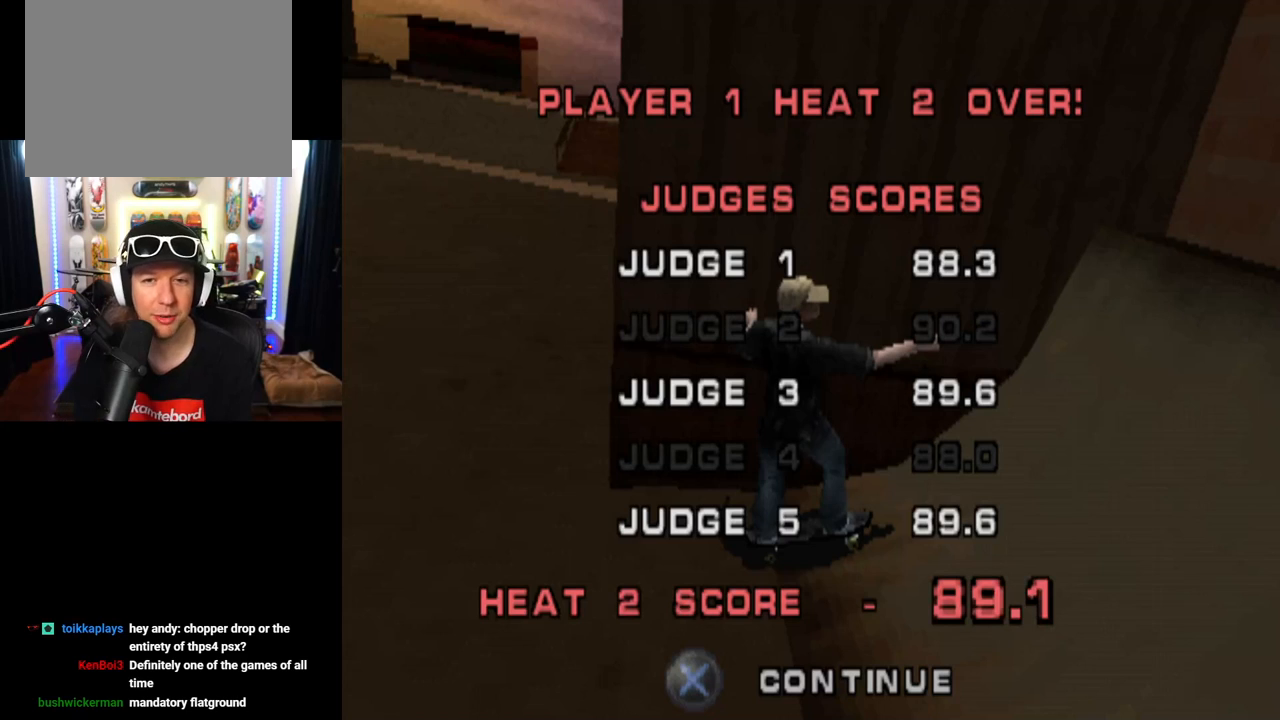
Gameplay with a controller (PlayStation layout); each line is a JSON object with the inputs held at the frame after it. "events" lists button and stick changes between this image and that frame as [ms after this image, input, new state], when the widget could be followed in between. Not read: L3 R1 R3.
{"buttons": [], "left_stick": "center", "right_stick": "center", "events": [[33, "CROSS", "down"], [233, "CROSS", "up"]]}
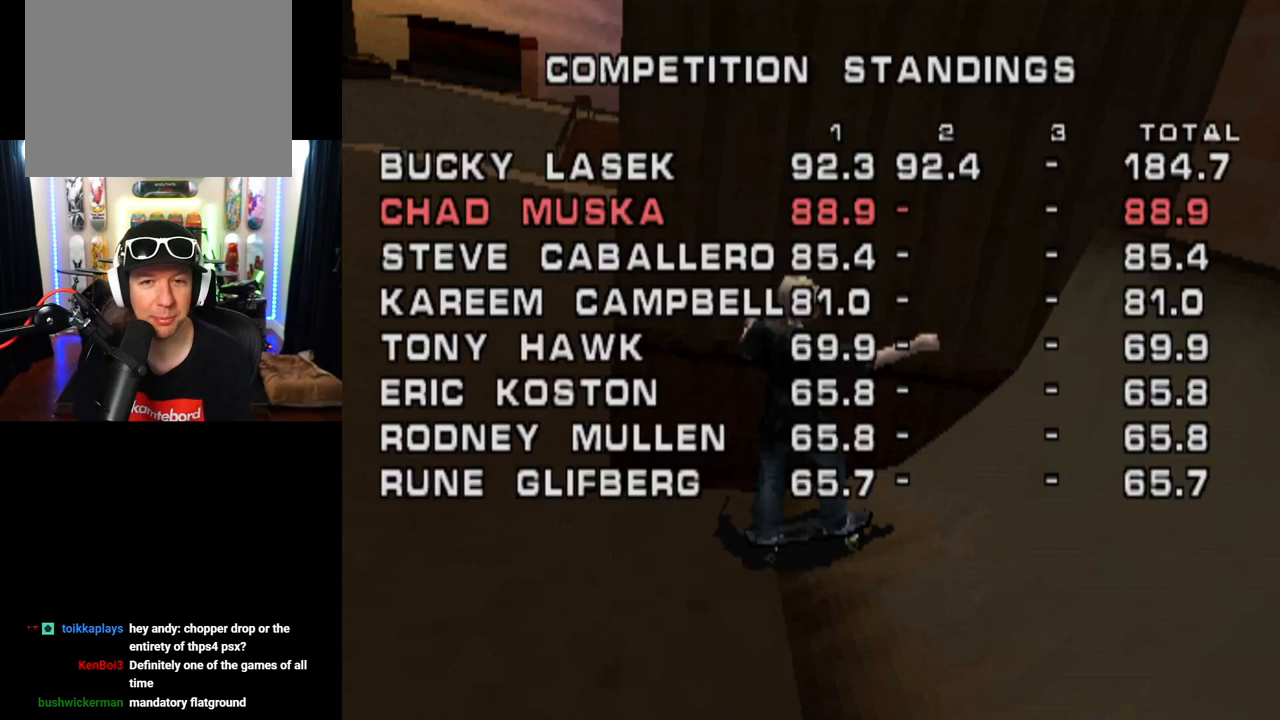
{"buttons": [], "left_stick": "center", "right_stick": "center", "events": []}
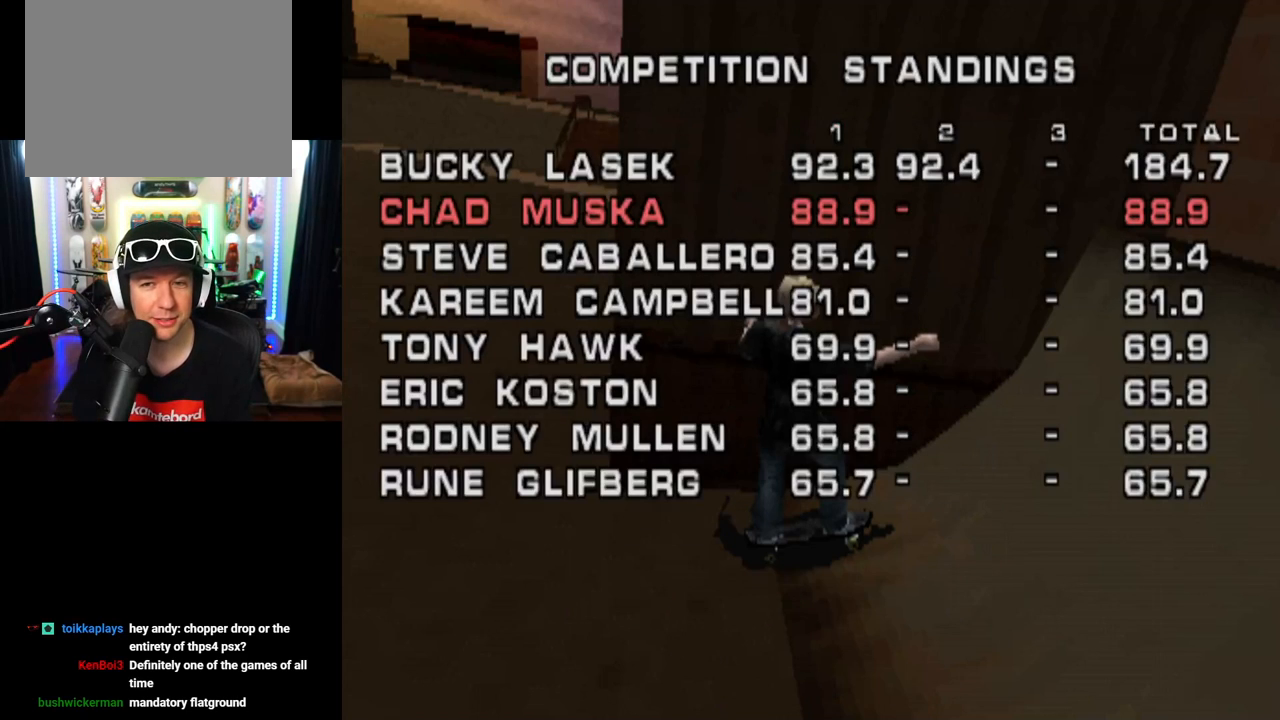
{"buttons": [], "left_stick": "center", "right_stick": "center", "events": [[183, "CROSS", "down"], [317, "CROSS", "up"]]}
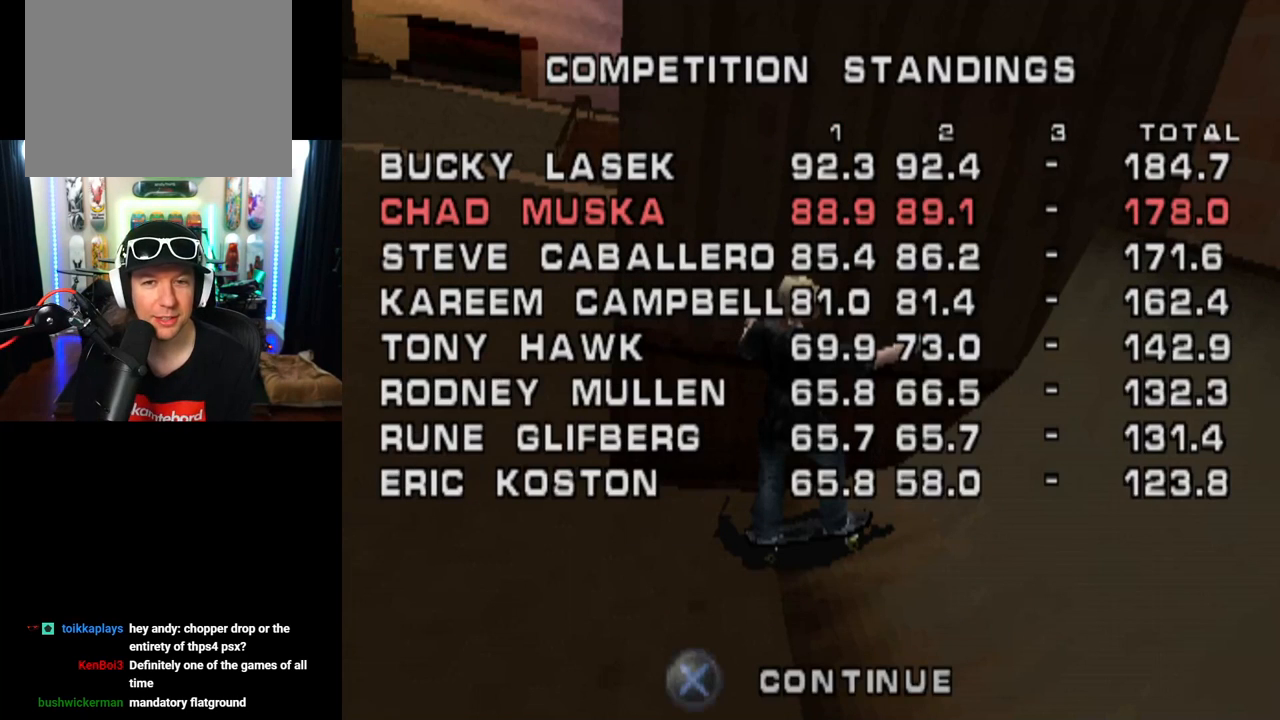
{"buttons": [], "left_stick": "center", "right_stick": "center", "events": []}
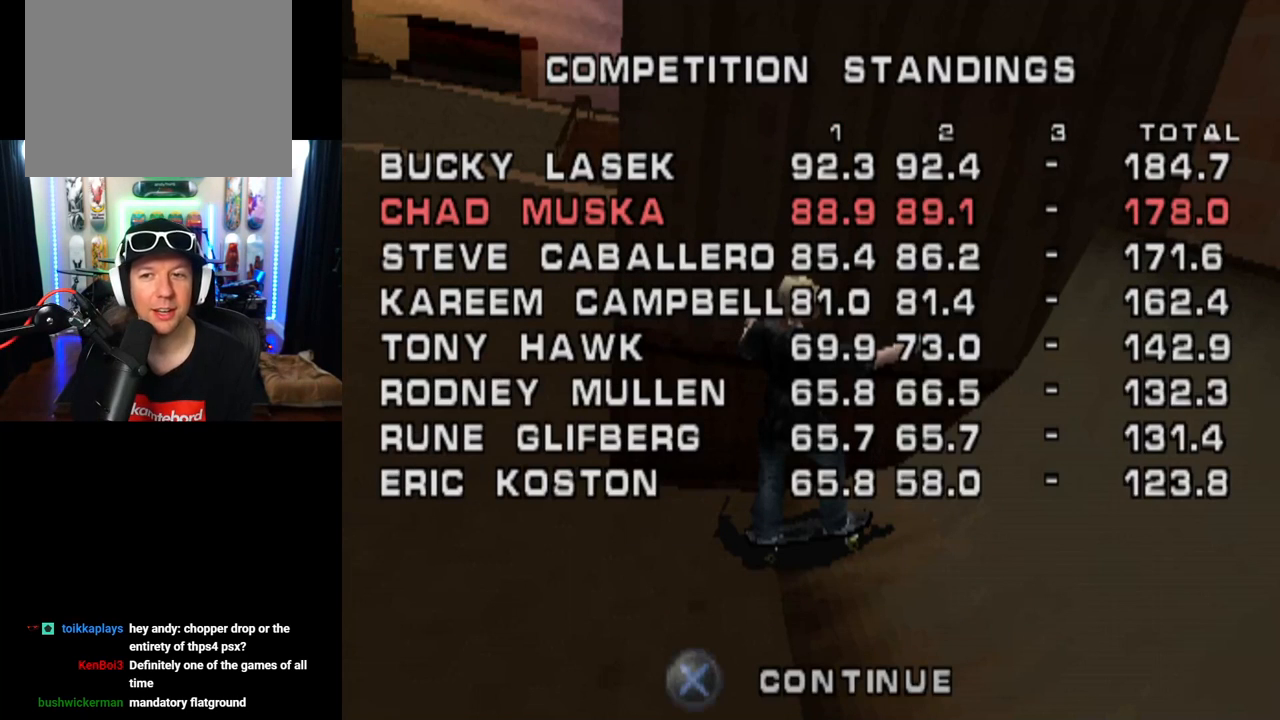
{"buttons": [], "left_stick": "center", "right_stick": "center", "events": []}
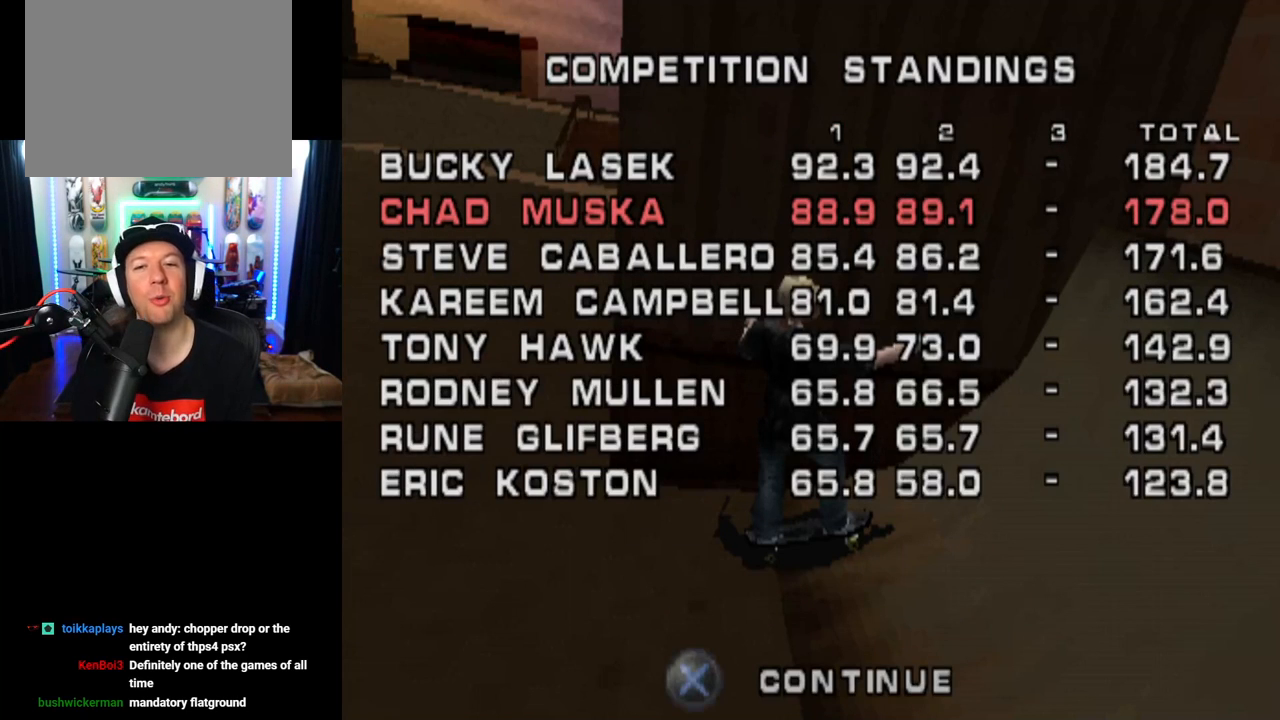
{"buttons": [], "left_stick": "center", "right_stick": "center", "events": [[200, "CROSS", "down"], [400, "CROSS", "up"]]}
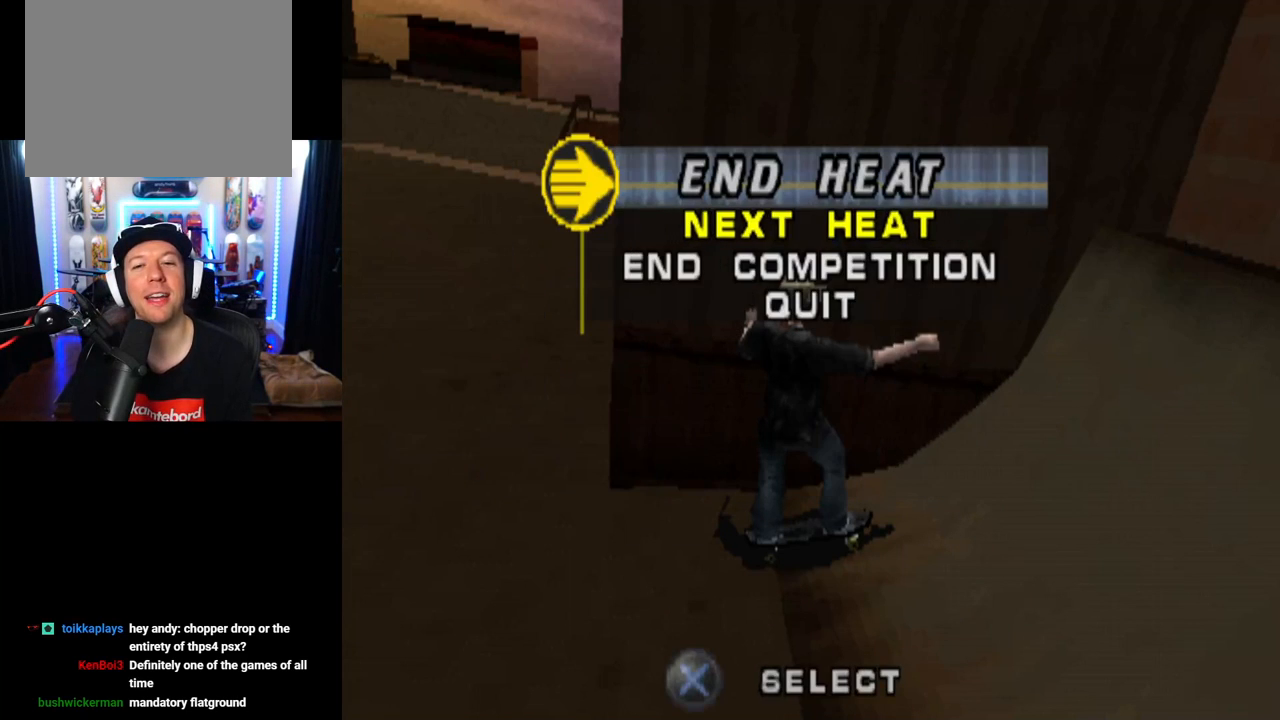
{"buttons": [], "left_stick": "center", "right_stick": "center", "events": [[350, "CROSS", "down"], [467, "CROSS", "up"]]}
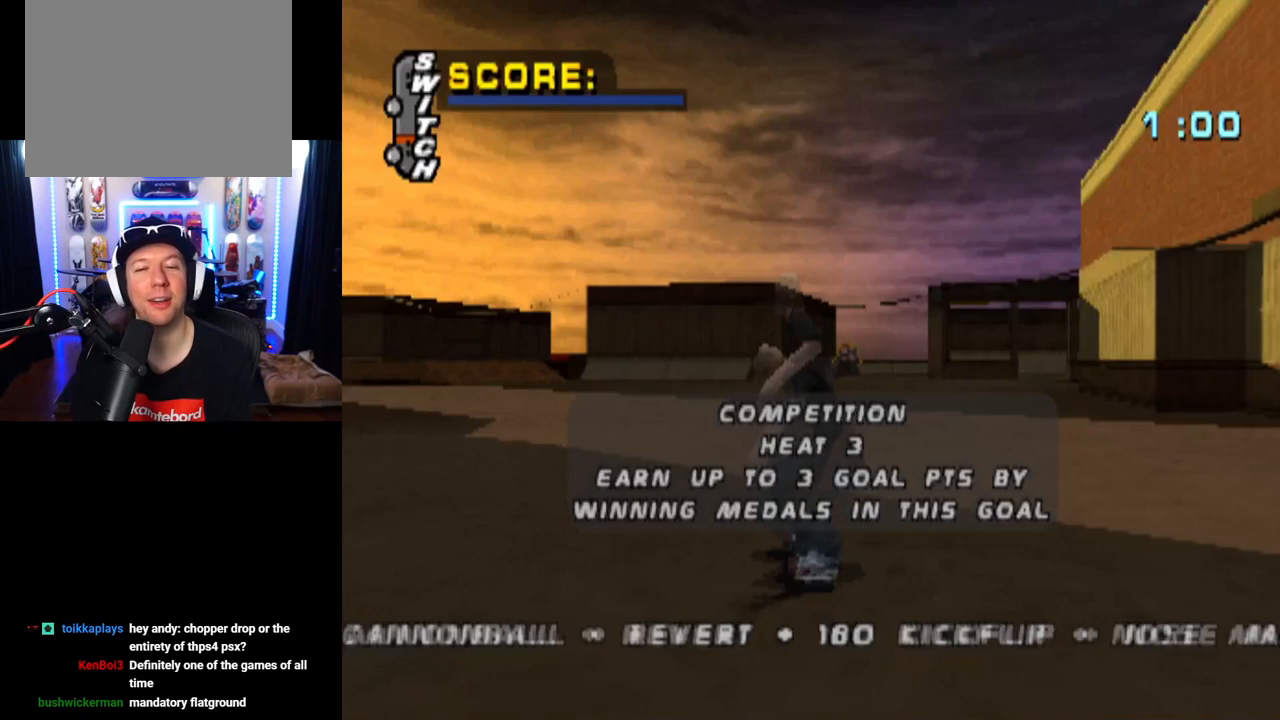
{"buttons": ["CROSS"], "left_stick": "center", "right_stick": "center", "events": [[451, "CROSS", "down"]]}
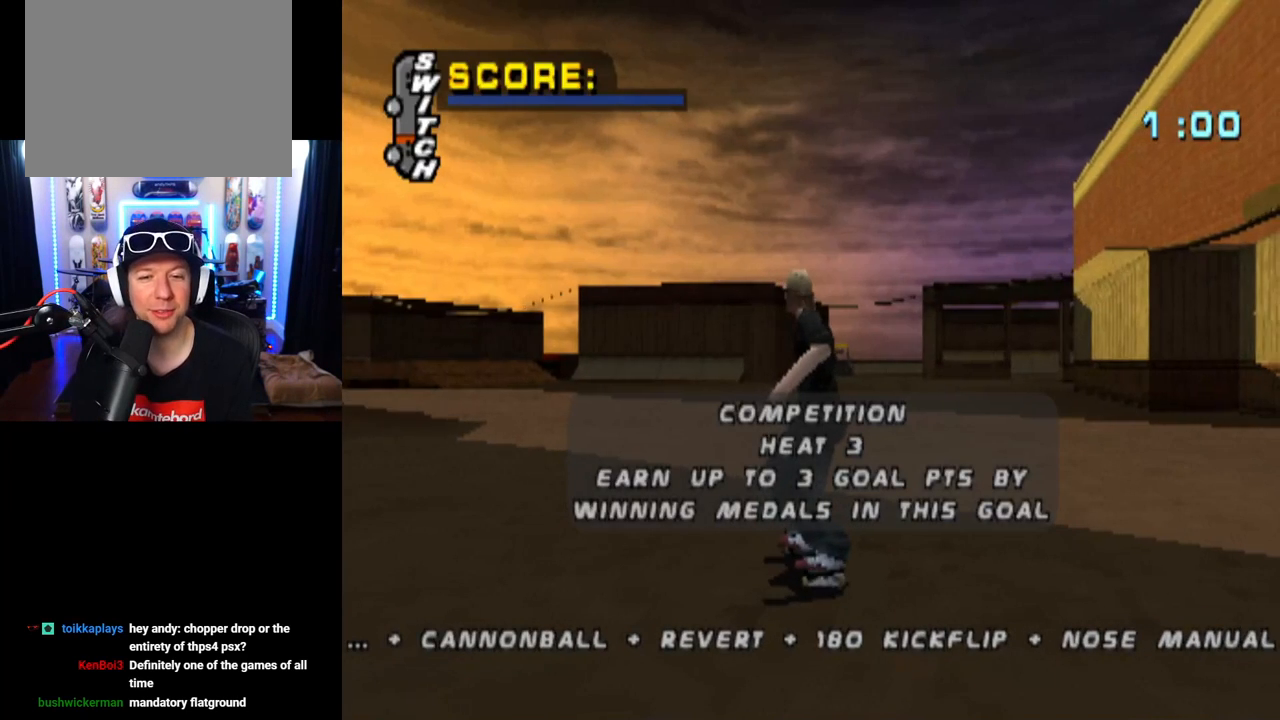
{"buttons": ["CROSS"], "left_stick": "center", "right_stick": "center", "events": []}
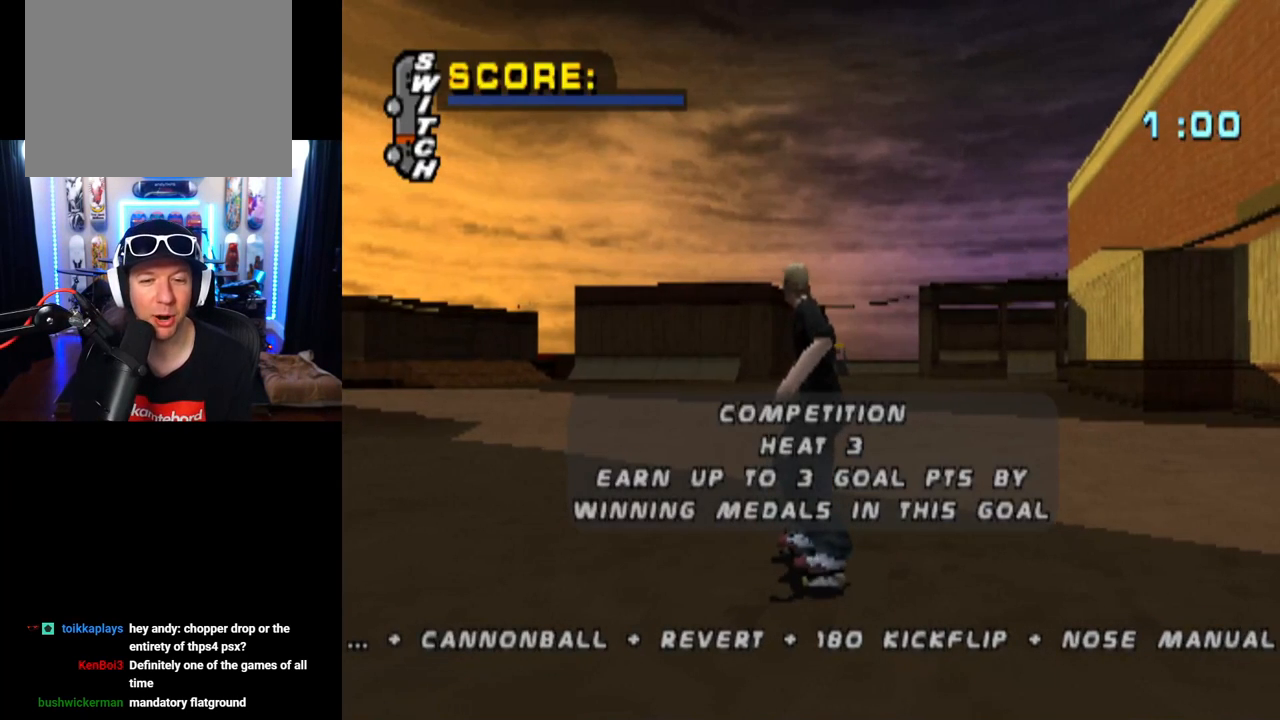
{"buttons": [], "left_stick": "center", "right_stick": "center", "events": [[384, "CROSS", "up"]]}
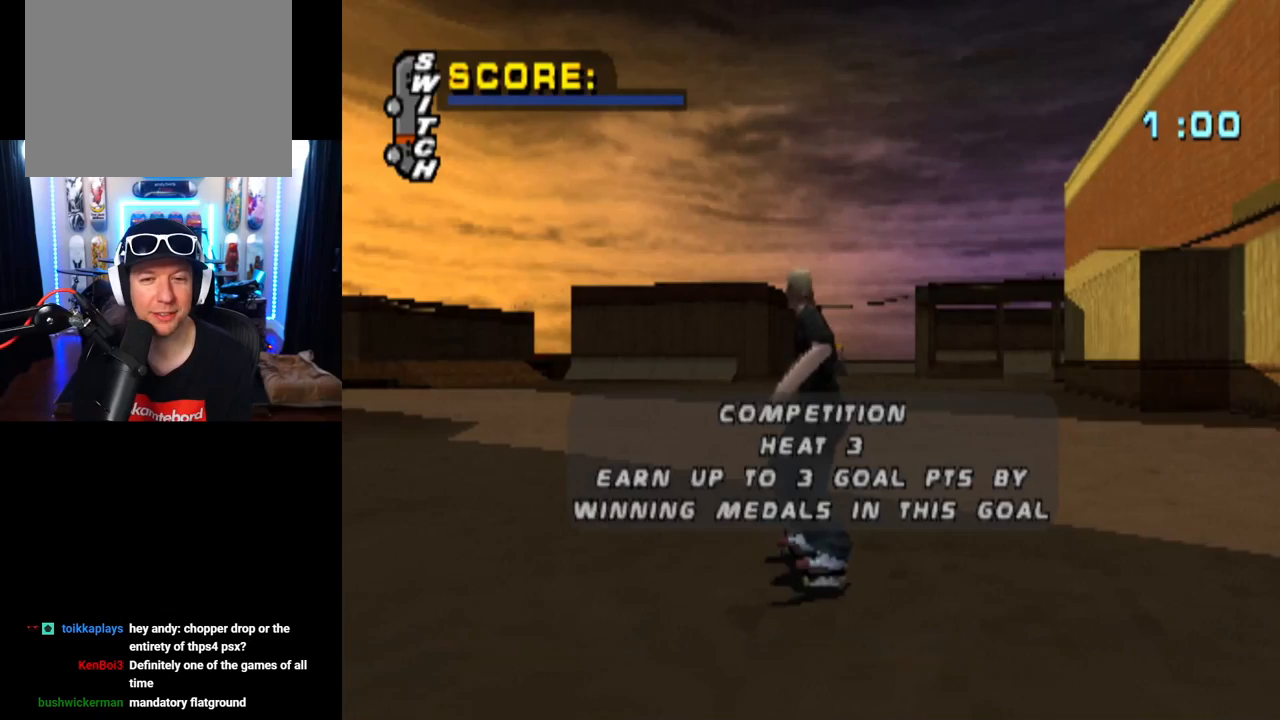
{"buttons": ["CROSS"], "left_stick": "center", "right_stick": "center", "events": [[167, "CROSS", "down"]]}
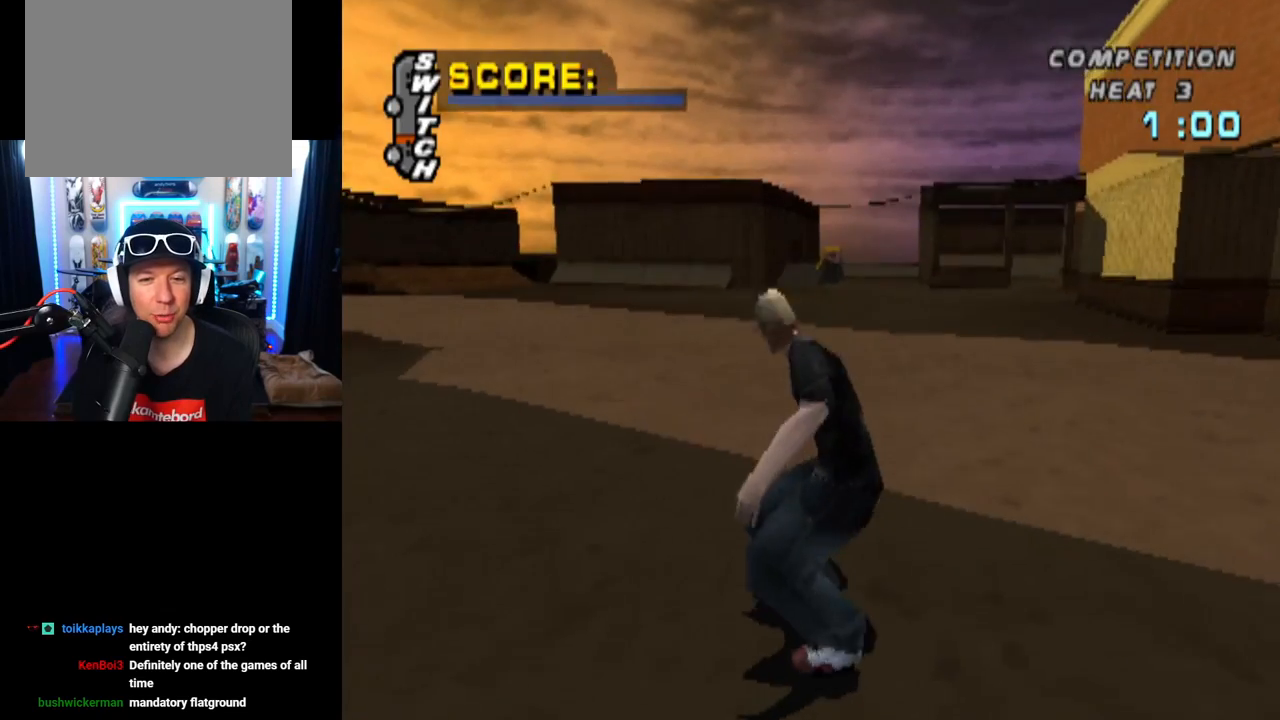
{"buttons": ["CROSS", "DPAD_RIGHT"], "left_stick": "center", "right_stick": "center", "events": [[484, "DPAD_RIGHT", "down"]]}
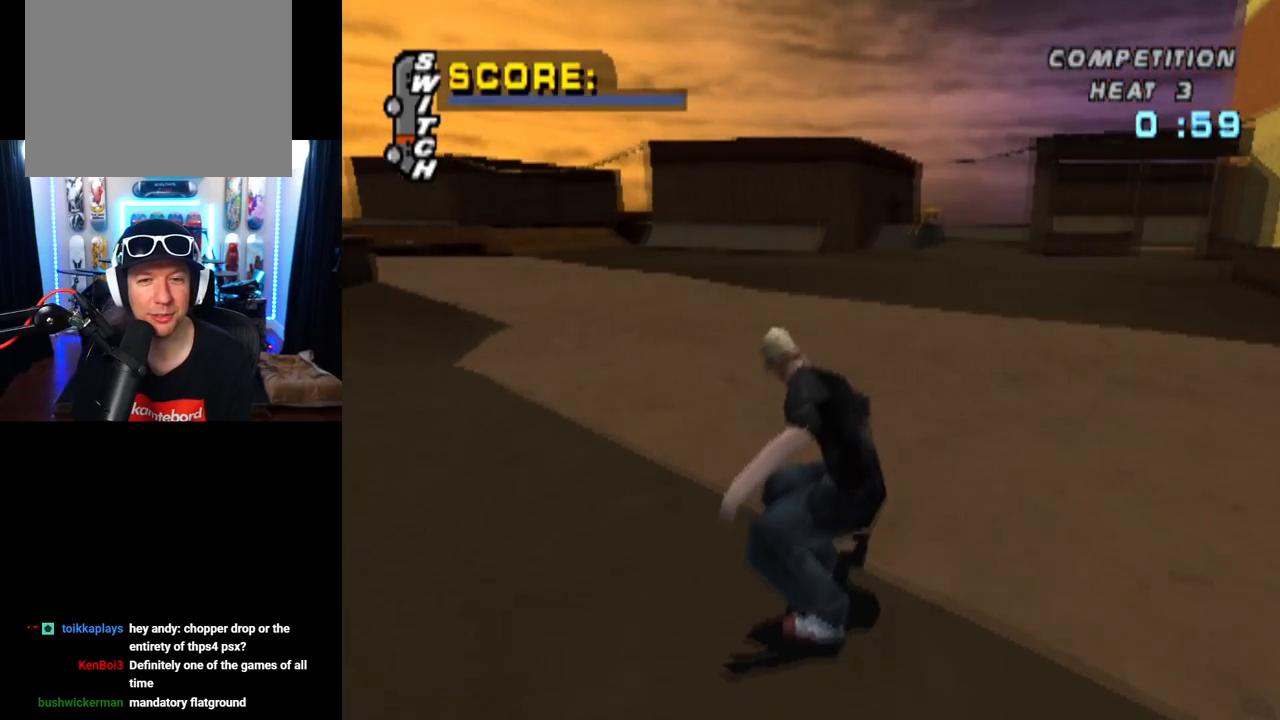
{"buttons": ["CROSS"], "left_stick": "center", "right_stick": "center", "events": [[117, "DPAD_RIGHT", "up"]]}
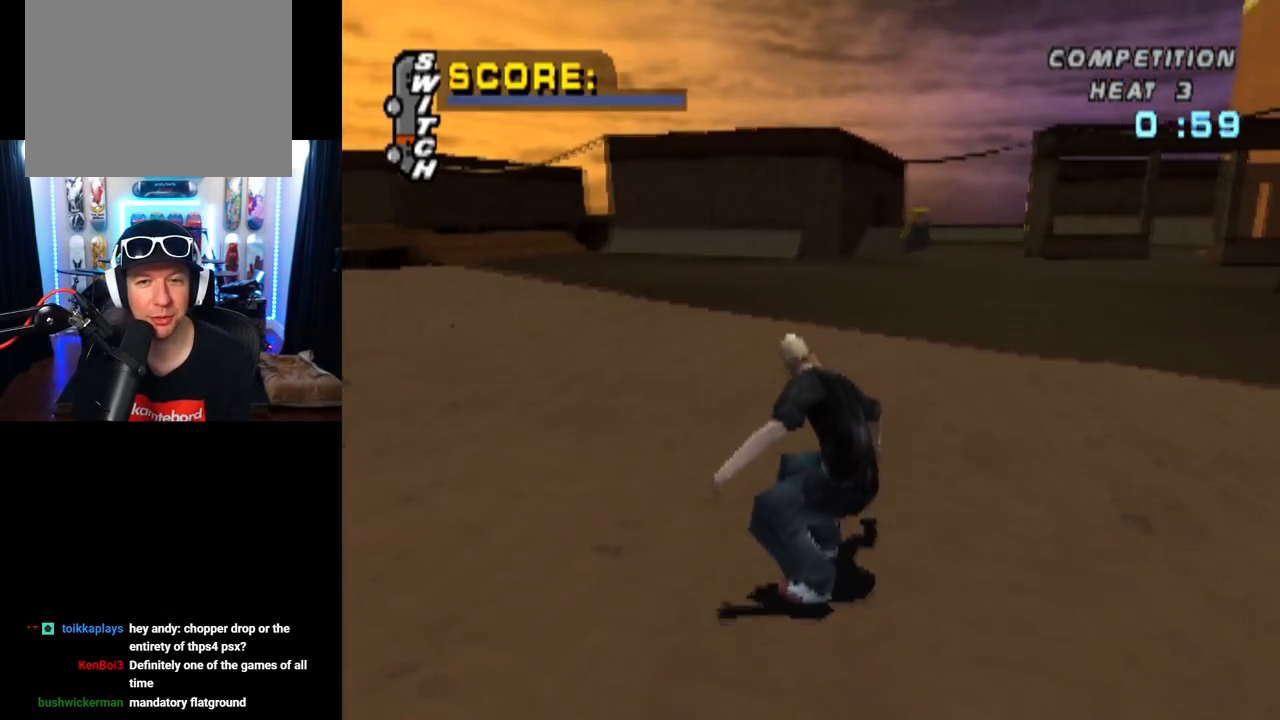
{"buttons": ["CROSS", "DPAD_UP"], "left_stick": "center", "right_stick": "center", "events": [[34, "DPAD_RIGHT", "down"], [134, "DPAD_RIGHT", "up"], [284, "DPAD_UP", "down"], [384, "DPAD_UP", "up"], [468, "DPAD_UP", "down"]]}
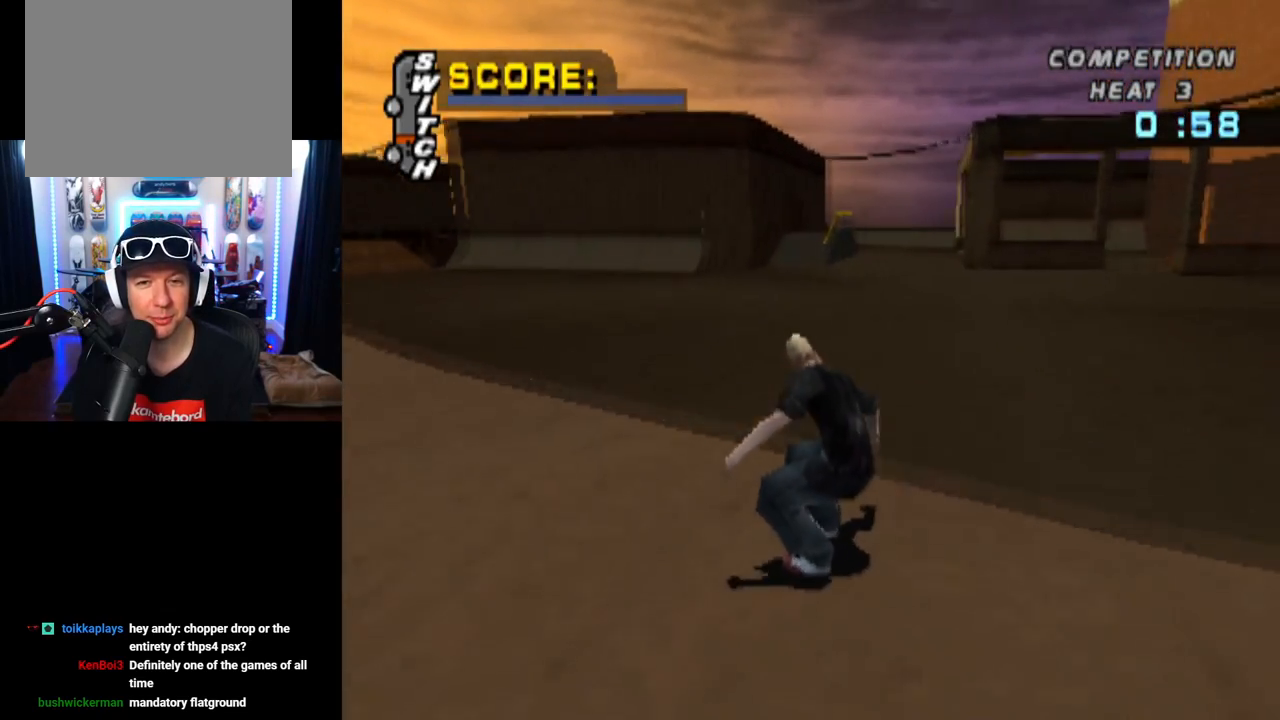
{"buttons": ["CROSS", "L1"], "left_stick": "center", "right_stick": "center", "events": [[67, "DPAD_UP", "up"], [133, "DPAD_UP", "down"], [150, "L1", "down"], [183, "CROSS", "up"], [233, "SQUARE", "down"], [367, "CROSS", "down"], [384, "SQUARE", "up"], [467, "DPAD_UP", "up"]]}
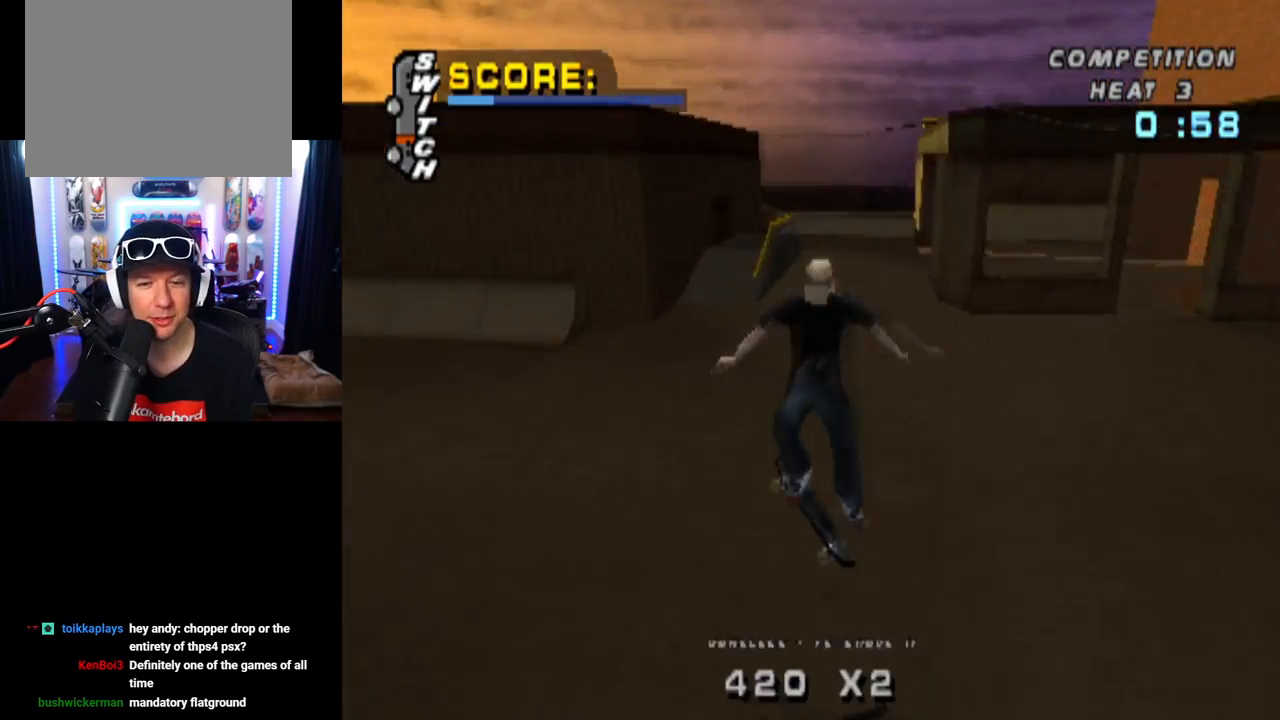
{"buttons": ["CROSS", "DPAD_UP"], "left_stick": "center", "right_stick": "center", "events": [[50, "DPAD_UP", "down"], [134, "DPAD_UP", "up"], [167, "L1", "up"], [217, "DPAD_DOWN", "down"], [334, "DPAD_DOWN", "up"], [384, "DPAD_UP", "down"]]}
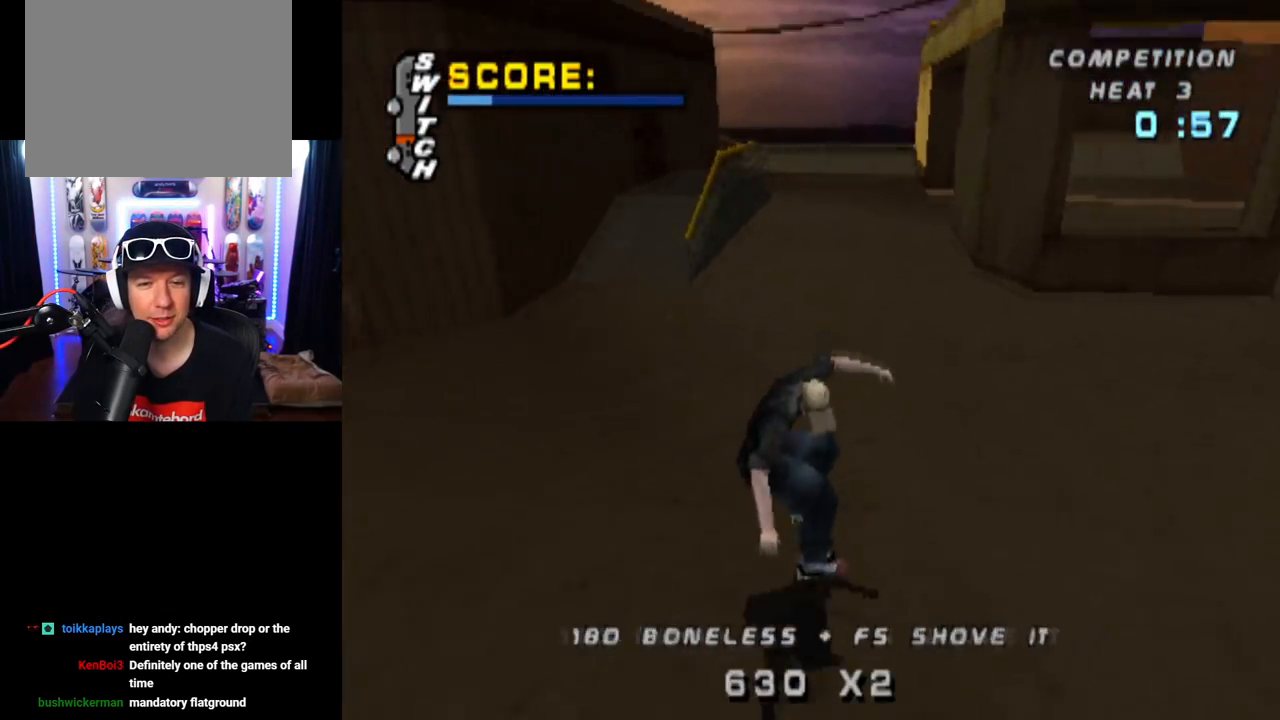
{"buttons": ["CROSS", "DPAD_RIGHT"], "left_stick": "center", "right_stick": "center", "events": [[50, "DPAD_UP", "up"], [133, "DPAD_LEFT", "down"], [334, "DPAD_LEFT", "up"], [450, "DPAD_RIGHT", "down"]]}
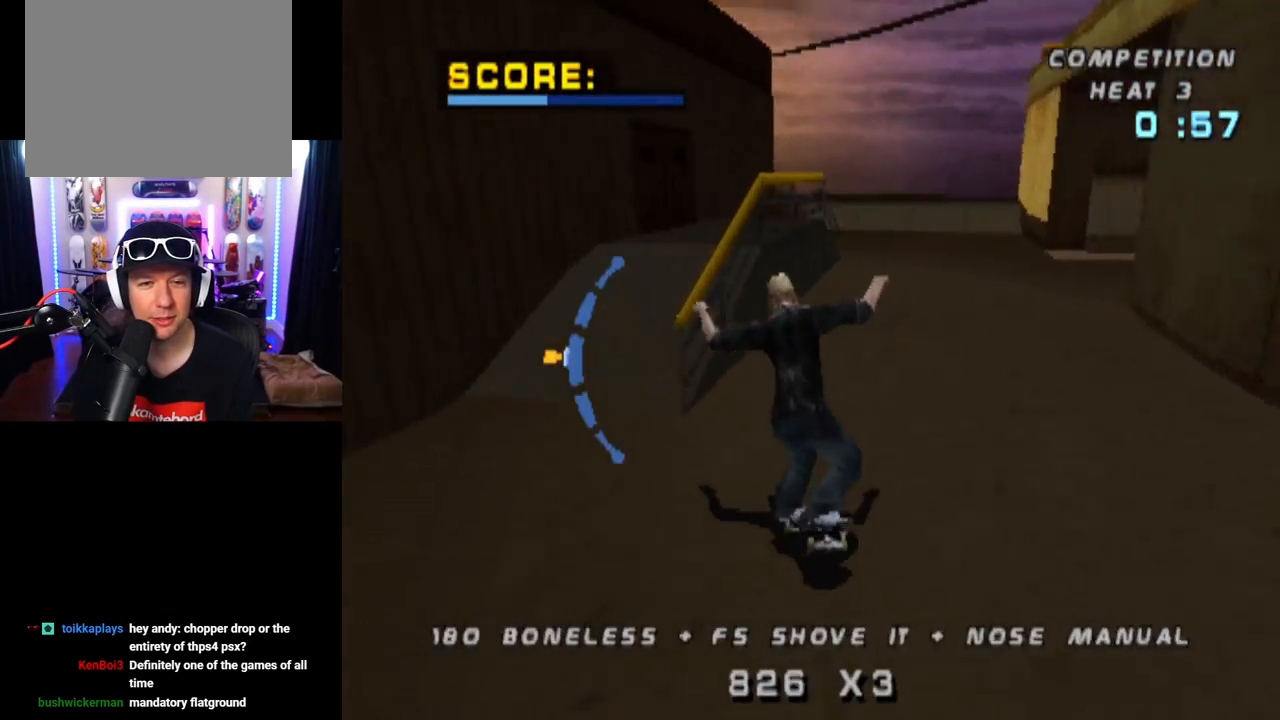
{"buttons": ["TRIANGLE"], "left_stick": "center", "right_stick": "center", "events": [[67, "TRIANGLE", "down"], [101, "CROSS", "up"], [184, "DPAD_RIGHT", "up"]]}
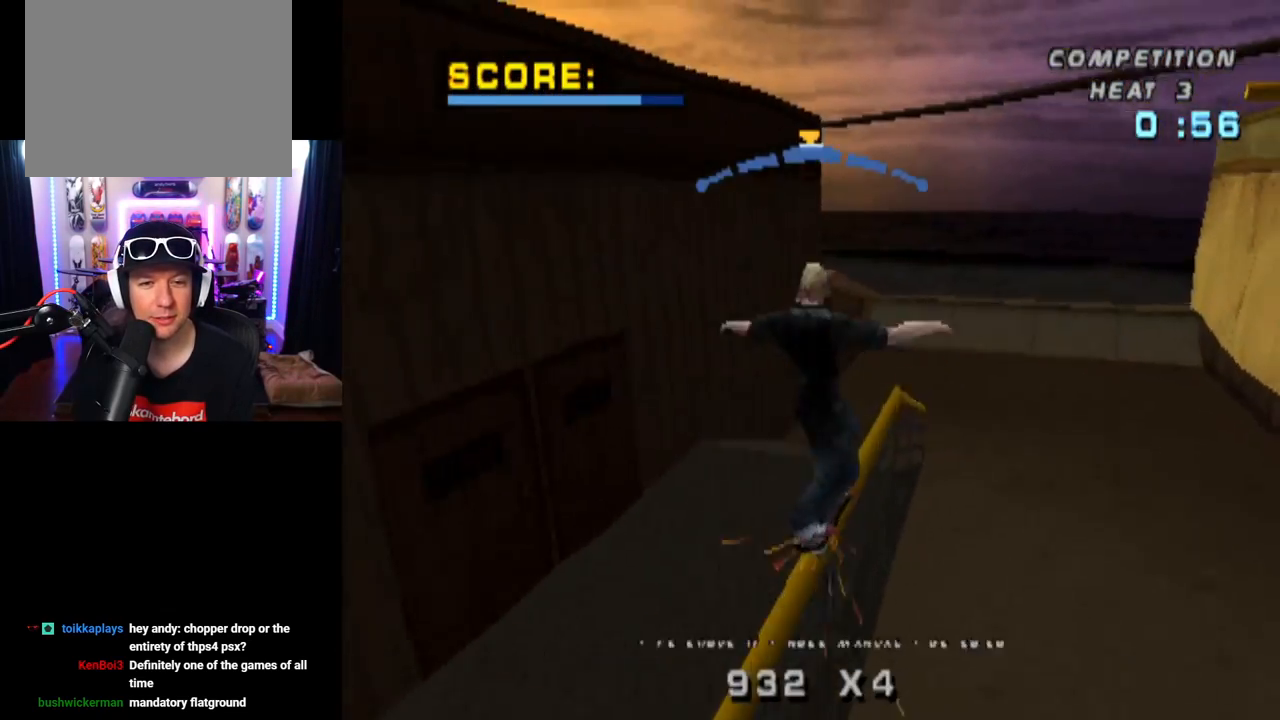
{"buttons": ["CROSS"], "left_stick": "center", "right_stick": "center", "events": [[250, "CROSS", "down"], [250, "TRIANGLE", "up"]]}
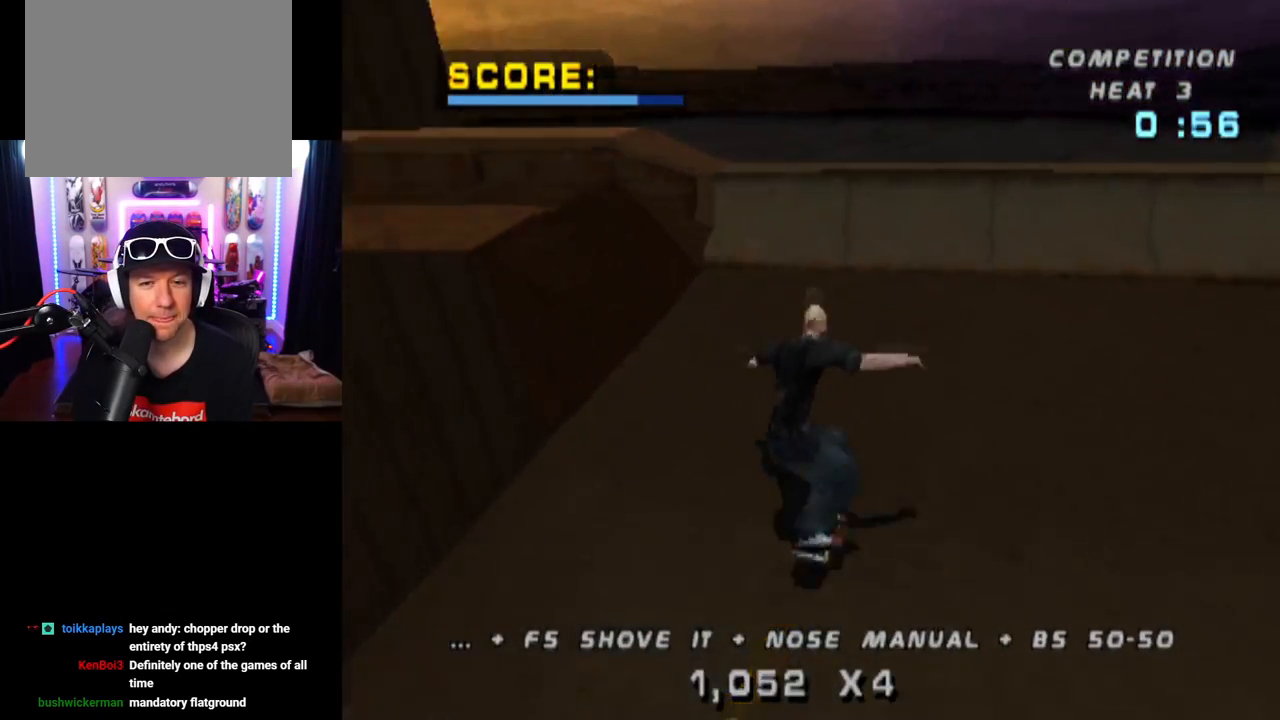
{"buttons": ["CIRCLE", "DPAD_RIGHT"], "left_stick": "center", "right_stick": "center", "events": [[17, "DPAD_UP", "down"], [101, "DPAD_UP", "up"], [184, "DPAD_UP", "down"], [267, "DPAD_UP", "up"], [334, "DPAD_UP", "down"], [401, "DPAD_UP", "up"], [417, "CROSS", "up"], [468, "DPAD_RIGHT", "down"], [501, "CIRCLE", "down"]]}
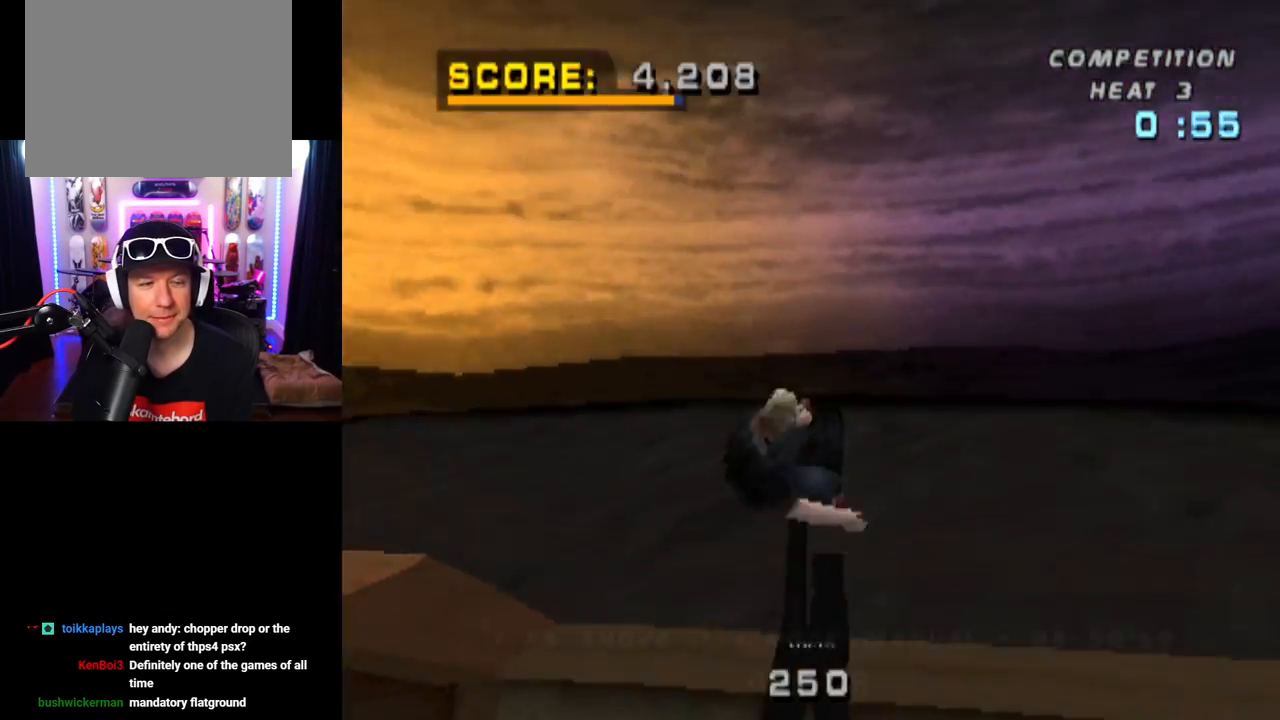
{"buttons": ["CIRCLE", "DPAD_RIGHT"], "left_stick": "center", "right_stick": "center", "events": []}
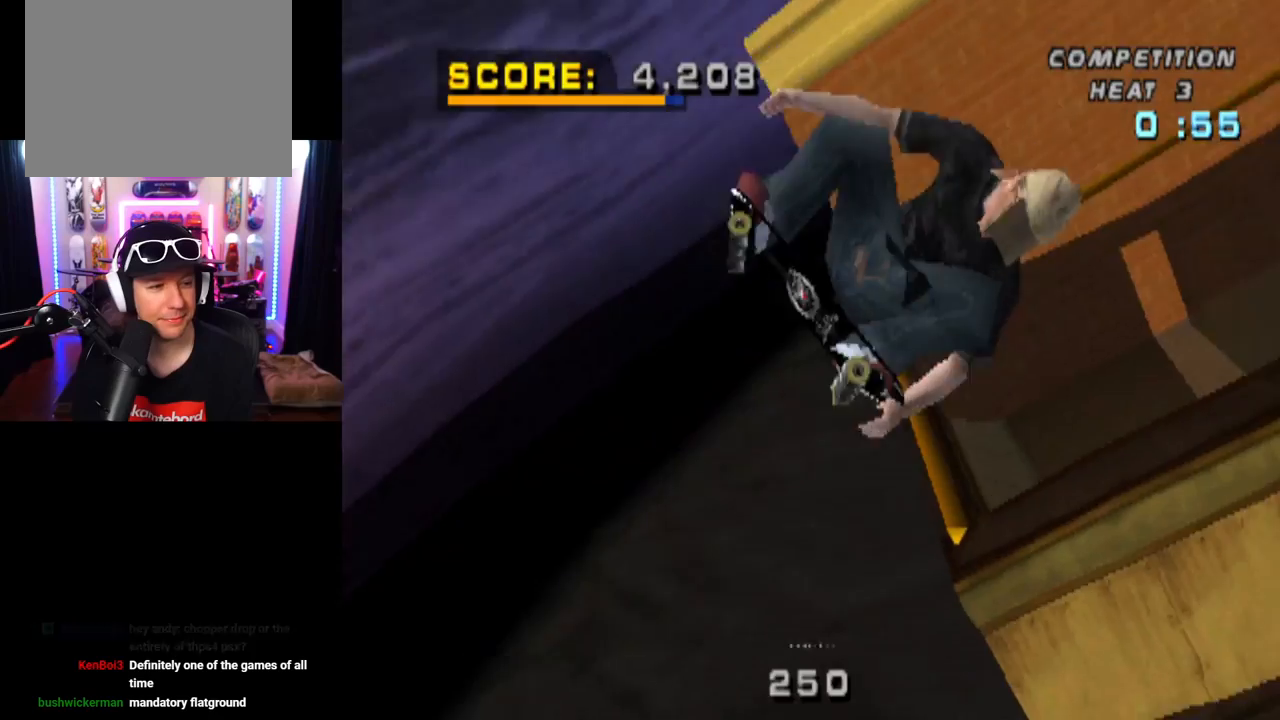
{"buttons": ["CIRCLE", "DPAD_RIGHT"], "left_stick": "center", "right_stick": "center", "events": []}
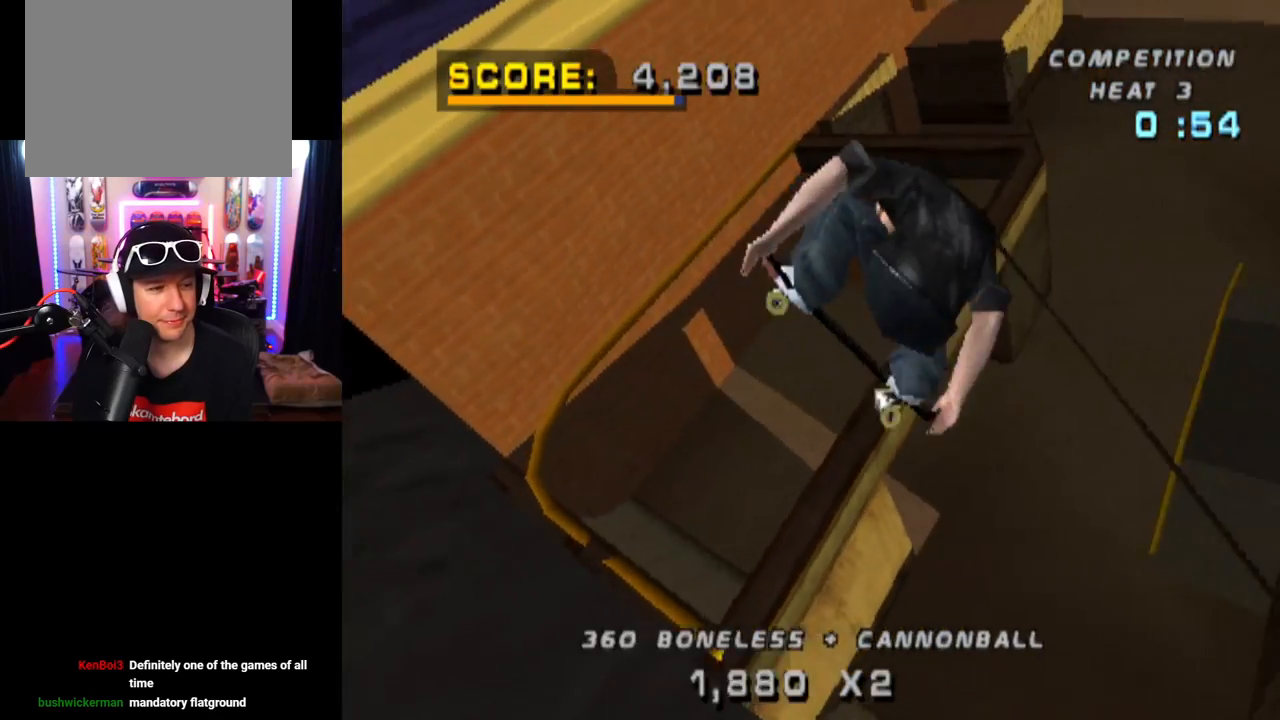
{"buttons": ["CIRCLE", "DPAD_RIGHT"], "left_stick": "center", "right_stick": "center", "events": []}
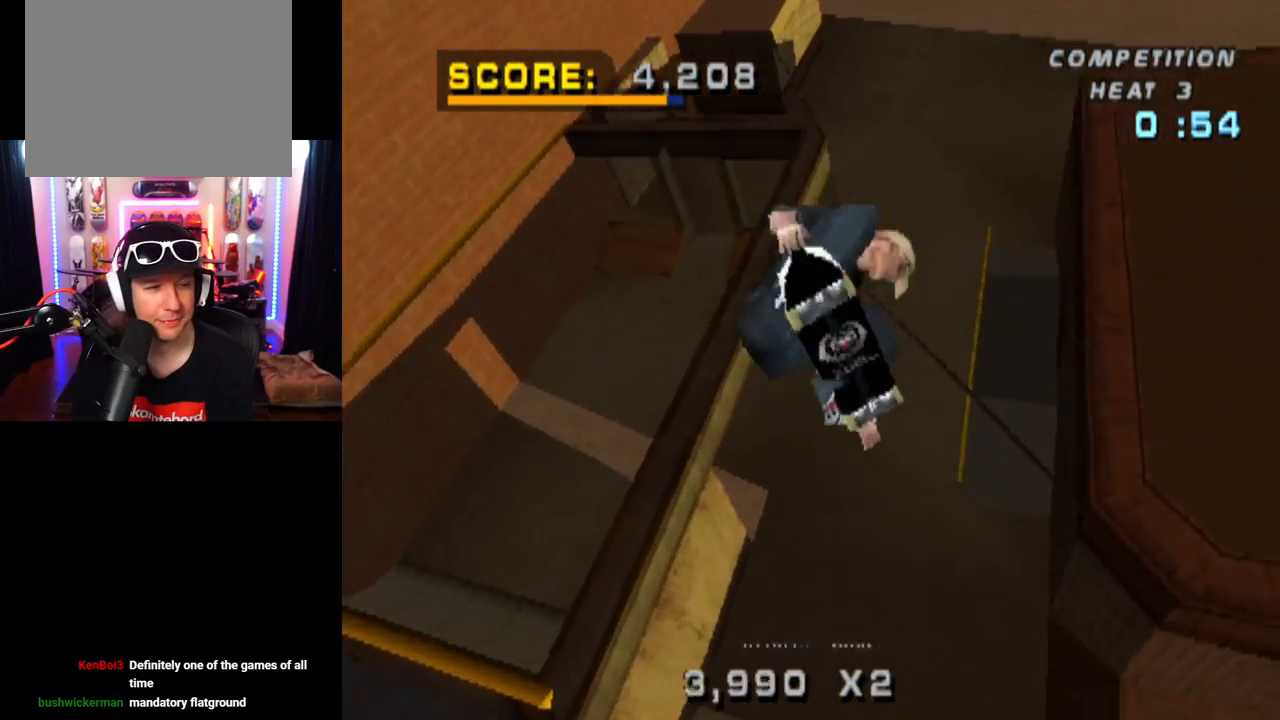
{"buttons": ["DPAD_RIGHT"], "left_stick": "center", "right_stick": "center", "events": [[484, "CIRCLE", "up"]]}
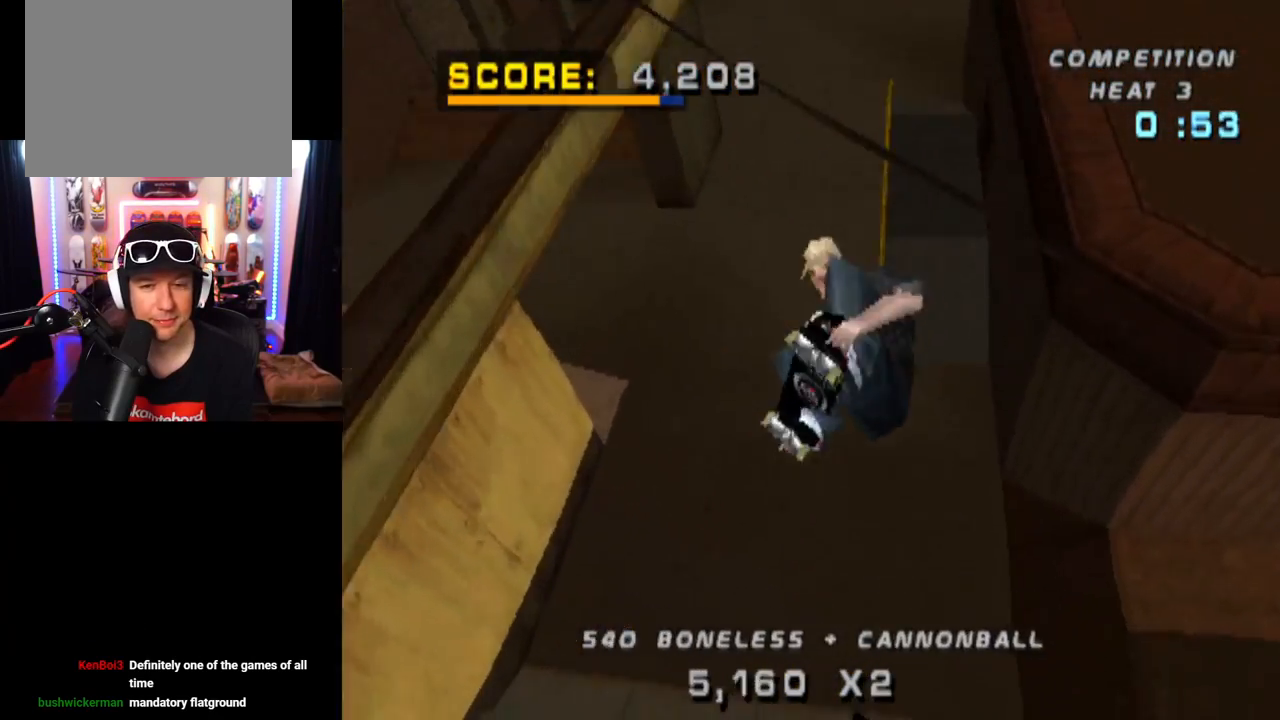
{"buttons": ["CROSS", "DPAD_RIGHT"], "left_stick": "center", "right_stick": "center", "events": [[17, "DPAD_RIGHT", "up"], [100, "CROSS", "down"], [250, "R2", "down"], [467, "DPAD_RIGHT", "down"], [467, "R2", "up"]]}
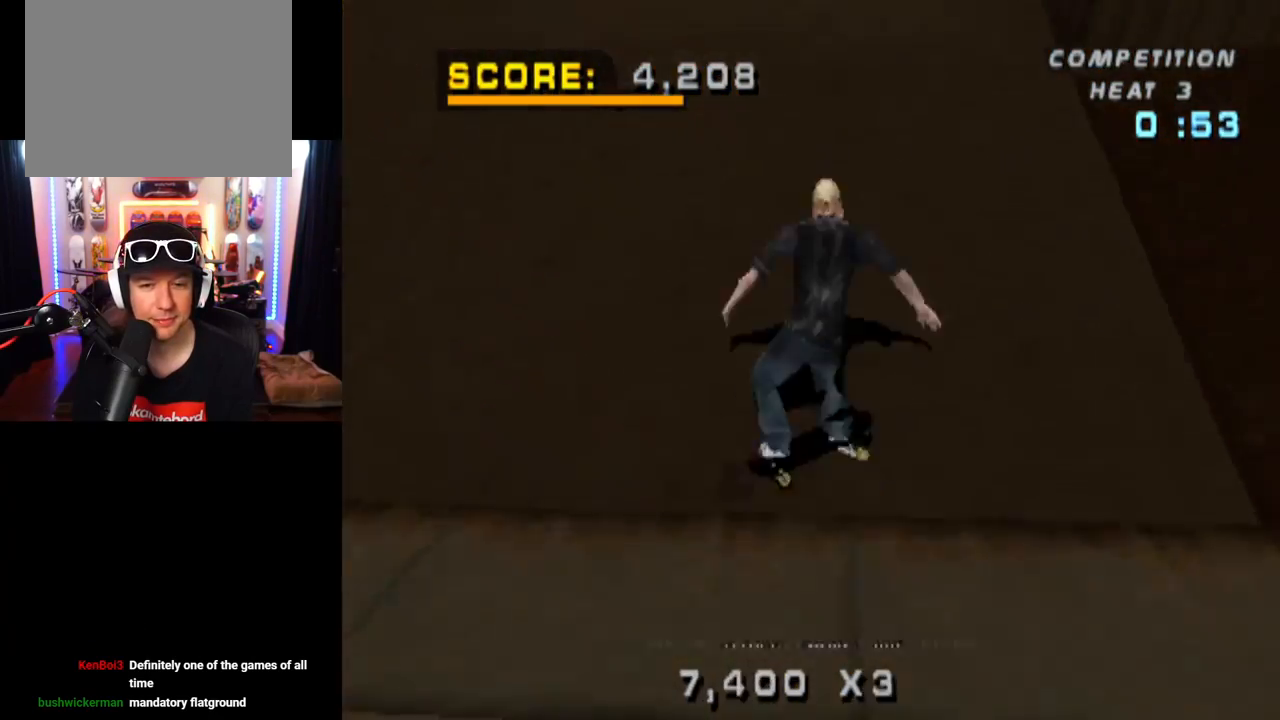
{"buttons": ["TRIANGLE", "DPAD_UP"], "left_stick": "center", "right_stick": "center", "events": [[201, "CROSS", "up"], [201, "DPAD_RIGHT", "up"], [201, "TRIANGLE", "down"], [367, "CROSS", "down"], [401, "DPAD_UP", "down"], [484, "CROSS", "up"]]}
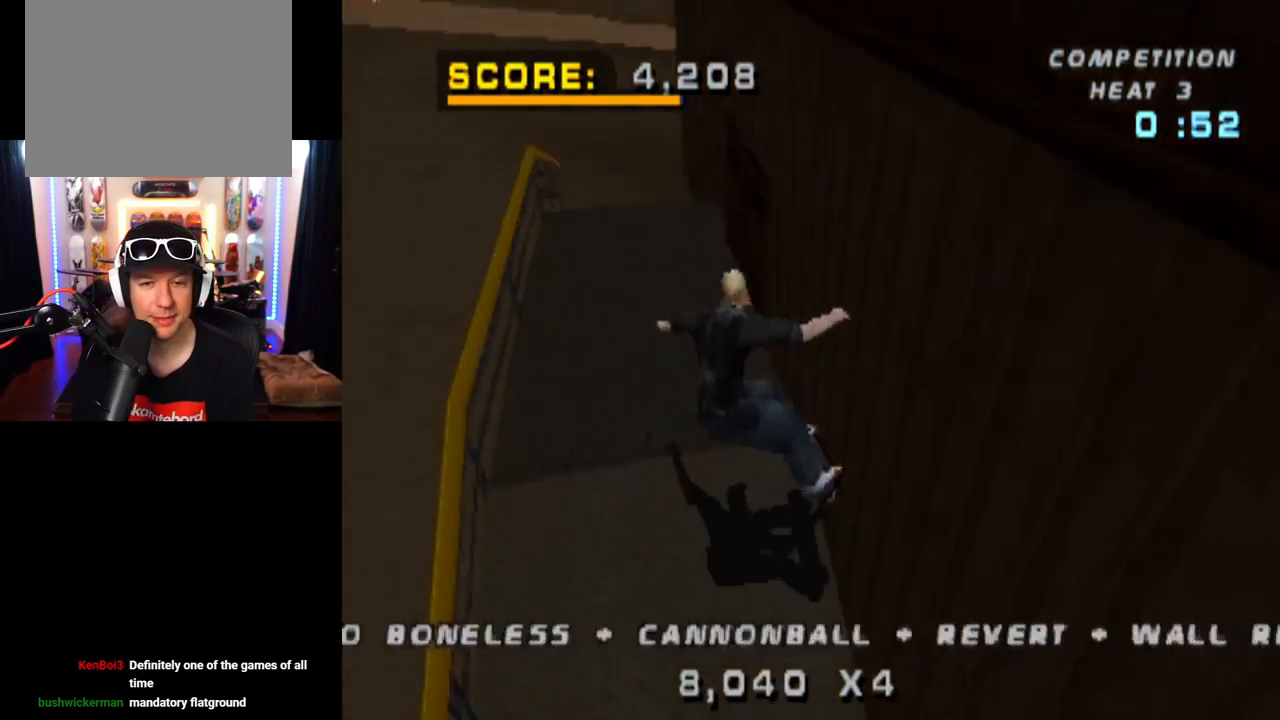
{"buttons": ["TRIANGLE"], "left_stick": "center", "right_stick": "center", "events": [[33, "DPAD_UP", "up"], [50, "DPAD_UP", "down"], [183, "CROSS", "down"], [233, "DPAD_UP", "up"], [300, "CROSS", "up"], [300, "DPAD_UP", "down"], [434, "DPAD_UP", "up"]]}
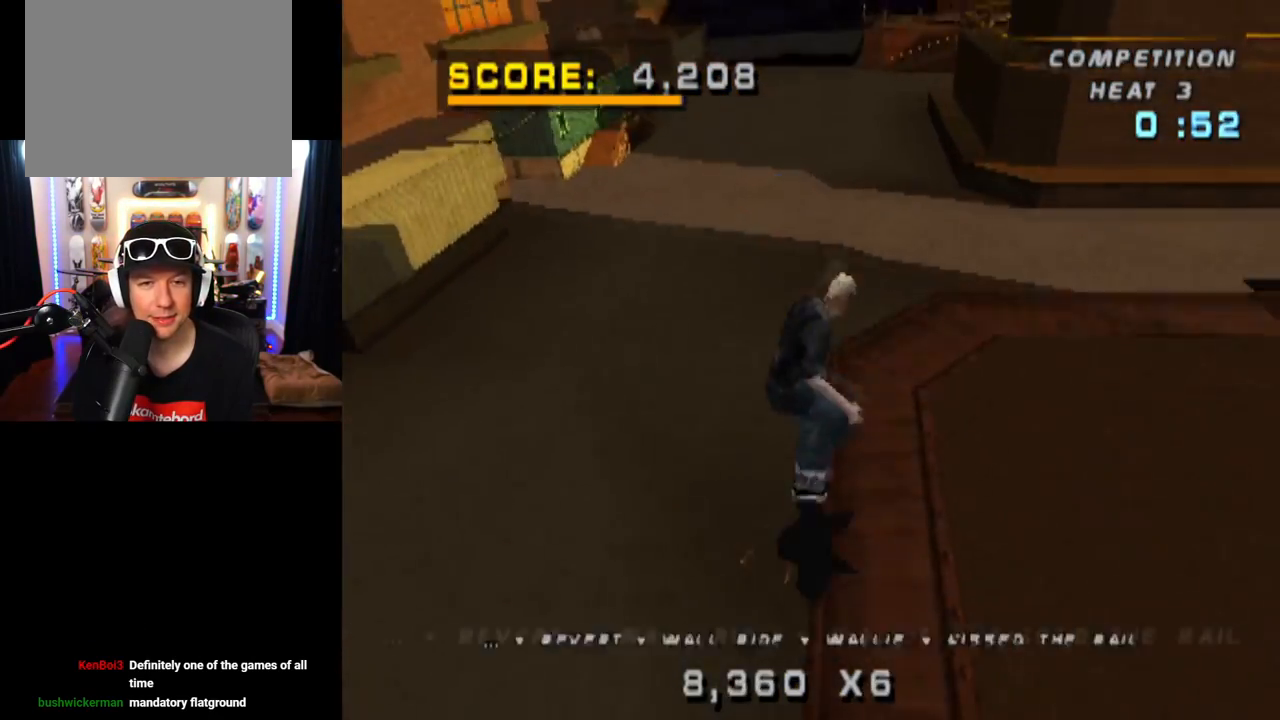
{"buttons": ["CROSS", "DPAD_UP"], "left_stick": "center", "right_stick": "center", "events": [[84, "CROSS", "down"], [84, "TRIANGLE", "up"], [167, "CROSS", "up"], [301, "CROSS", "down"], [434, "DPAD_UP", "down"]]}
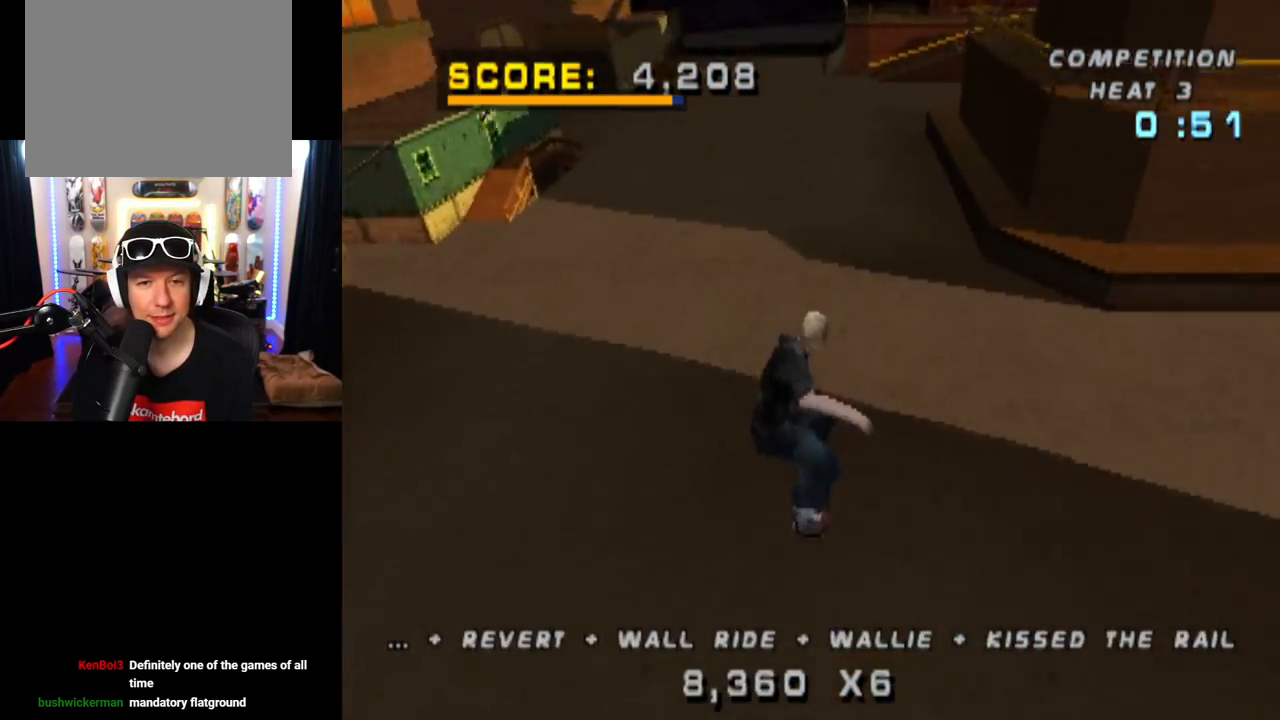
{"buttons": ["CROSS", "DPAD_DOWN"], "left_stick": "center", "right_stick": "center", "events": [[33, "DPAD_UP", "up"], [100, "DPAD_DOWN", "down"], [217, "DPAD_DOWN", "up"], [284, "DPAD_UP", "down"], [417, "DPAD_UP", "up"], [467, "DPAD_DOWN", "down"]]}